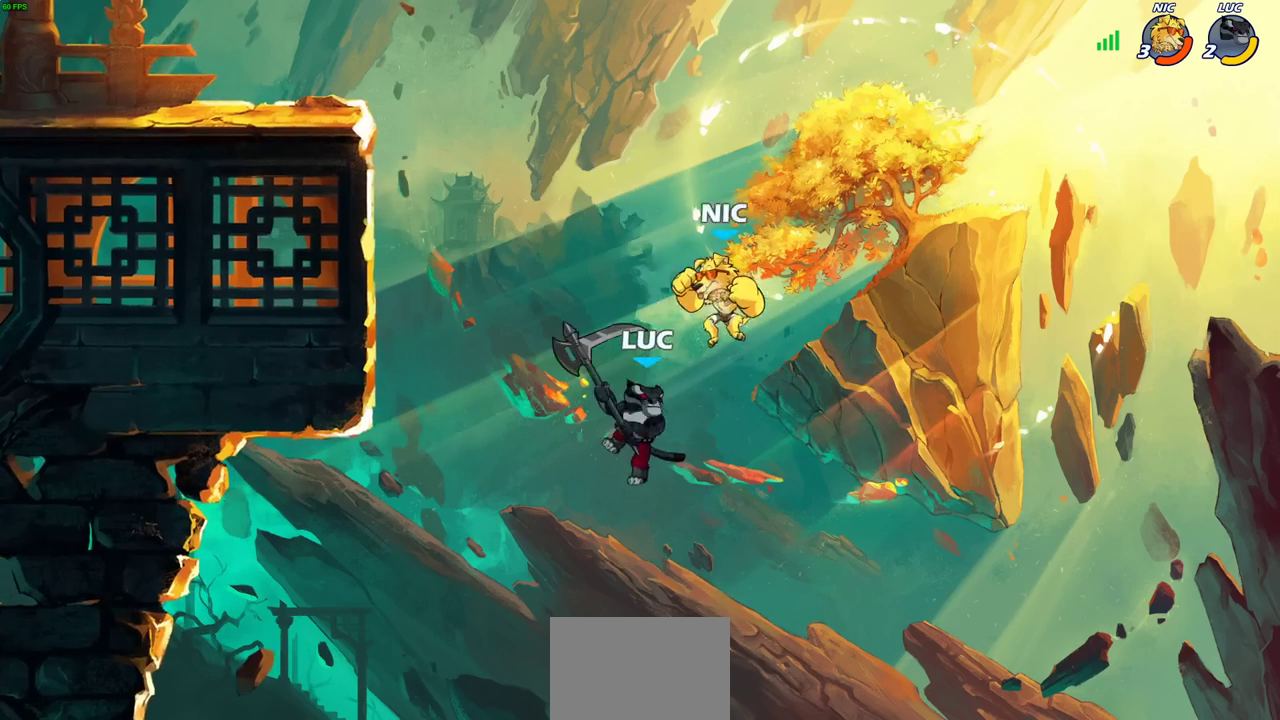
Gameplay with a controller (PlayStation layout); each line is a JSON object with the inputs held at the frame after it (dt_ms = milliseconds from this image to that frame). "events" lists button and stick changes between this image and that frame as [ms after this image, input, new state], when the widget could be followed in between.
{"dt_ms": 500, "buttons": [], "left_stick": "center", "right_stick": "center", "events": [[117, "left_stick", "left"], [183, "CIRCLE", "down"], [200, "left_stick", "center"], [283, "CIRCLE", "up"]]}
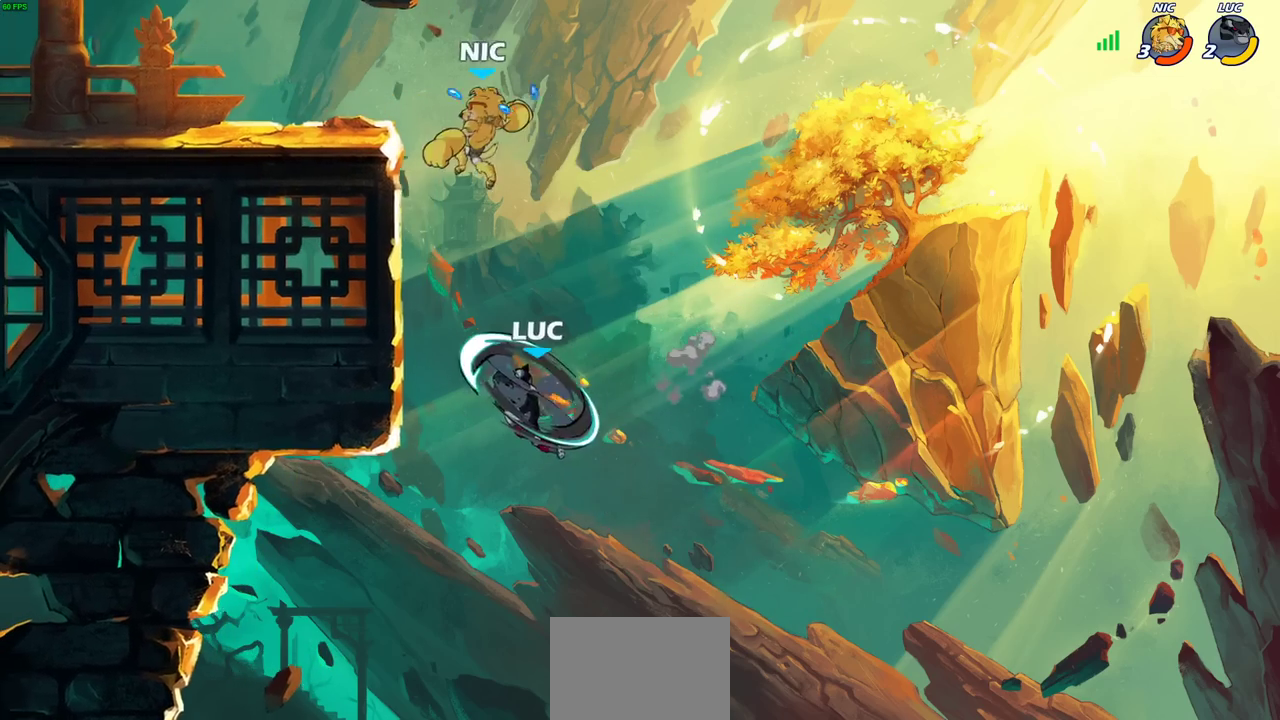
{"dt_ms": 600, "buttons": [], "left_stick": "center", "right_stick": "center", "events": [[33, "left_stick", "left"], [333, "left_stick", "right"], [383, "CROSS", "down"], [467, "CIRCLE", "down"], [467, "CROSS", "up"], [483, "left_stick", "up-left"], [567, "CIRCLE", "up"], [567, "left_stick", "center"]]}
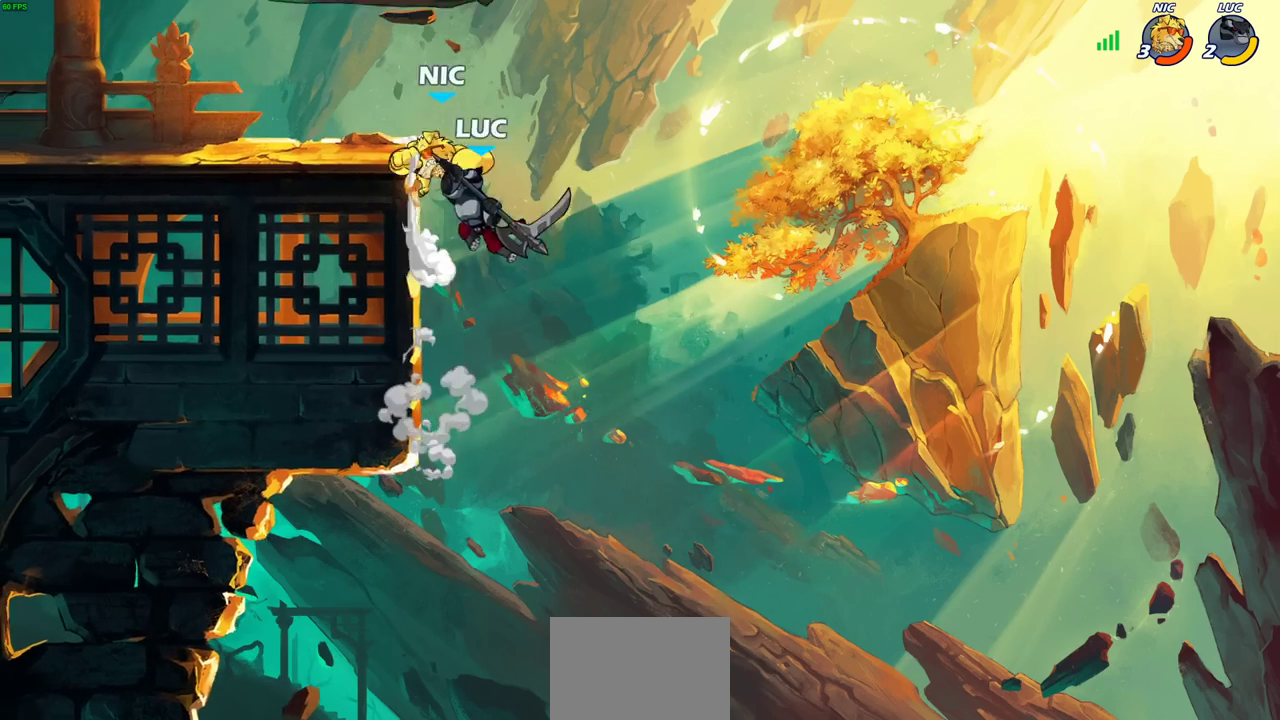
{"dt_ms": 400, "buttons": [], "left_stick": "up-left", "right_stick": "center"}
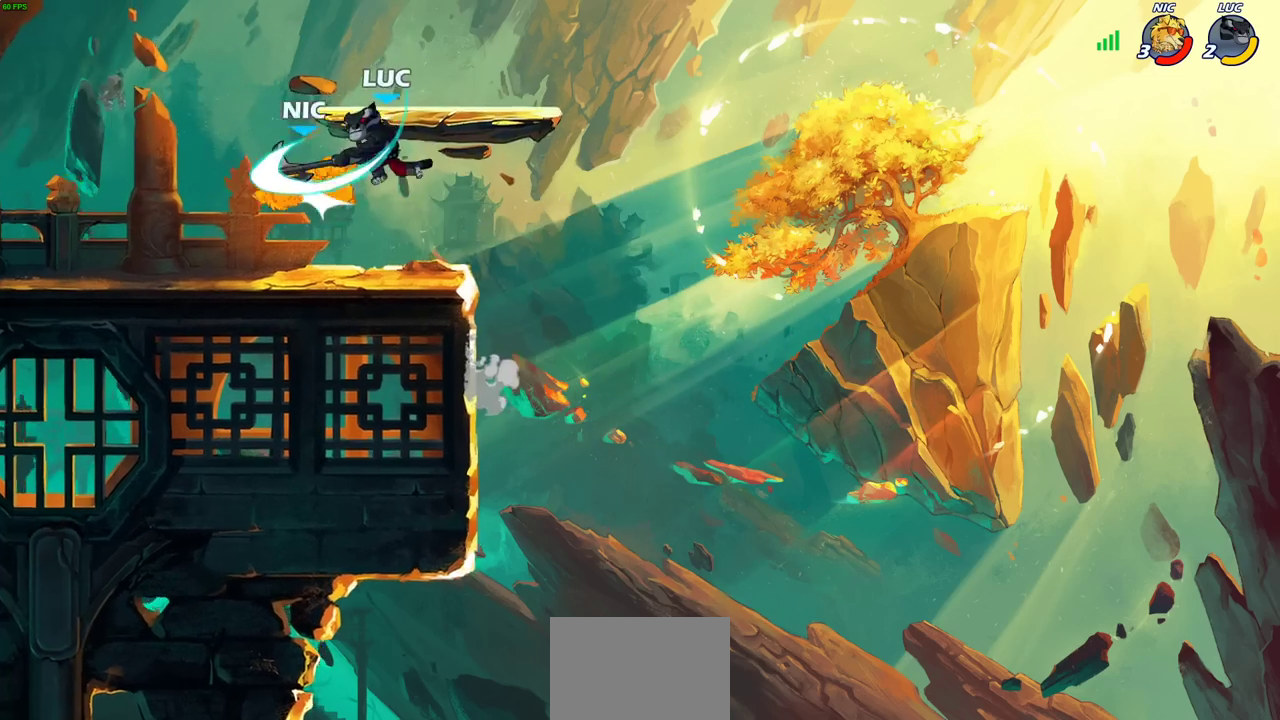
{"dt_ms": 600, "buttons": [], "left_stick": "center", "right_stick": "center"}
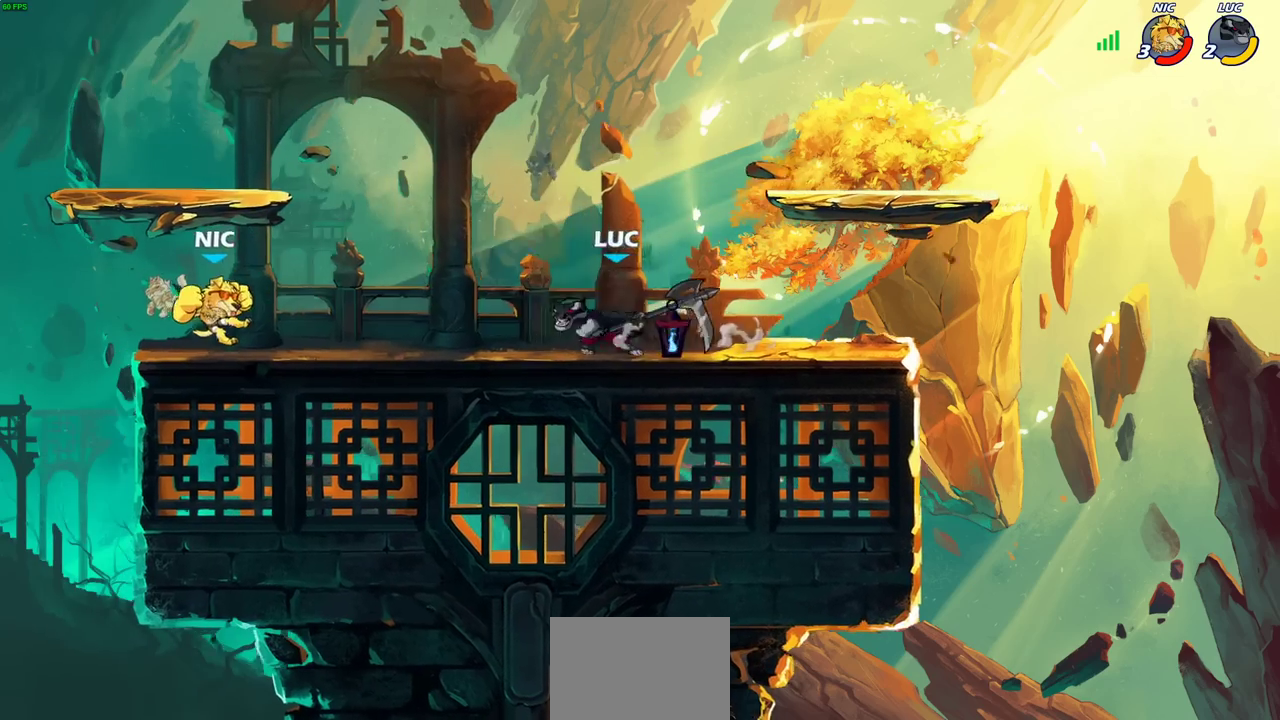
{"dt_ms": 400, "buttons": [], "left_stick": "center", "right_stick": "center", "events": []}